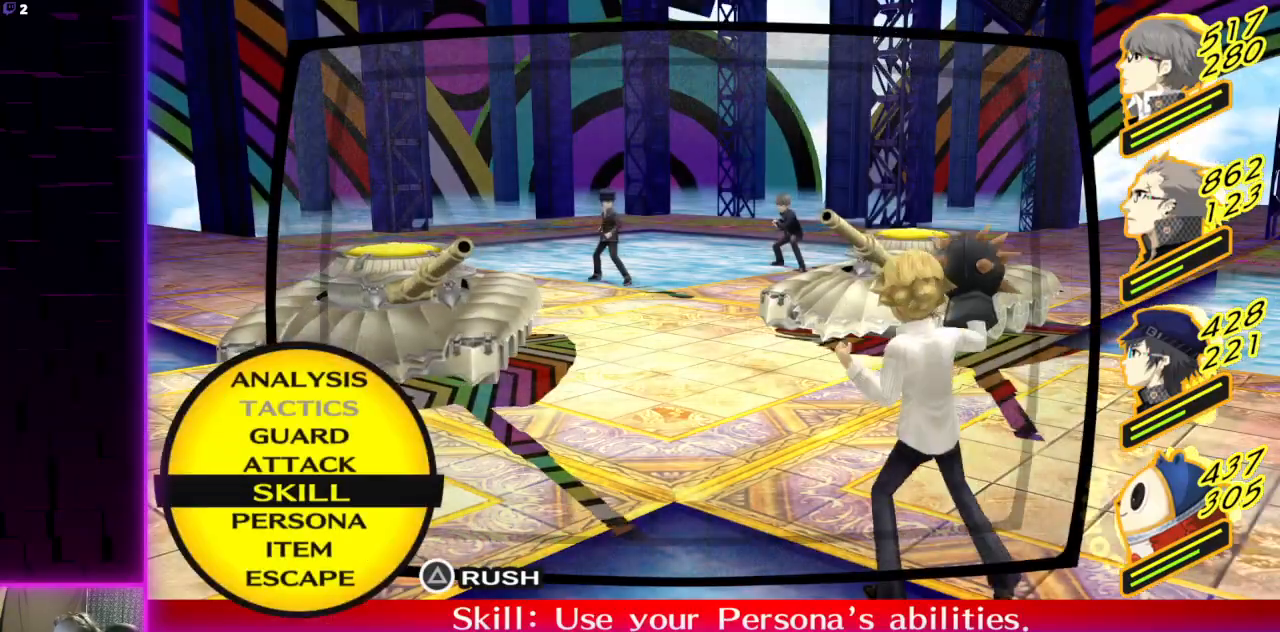
Gameplay with a controller (Xbox layout); each line is a JSON object with the inputs held at the frame after it. "events" lists button and stick changes between this image and that frame as [ms after this image, input, new state], when the widget could be followed in between.
{"buttons": [], "left_stick": "center", "right_stick": "center", "events": [[33, "A", "down"], [167, "A", "up"]]}
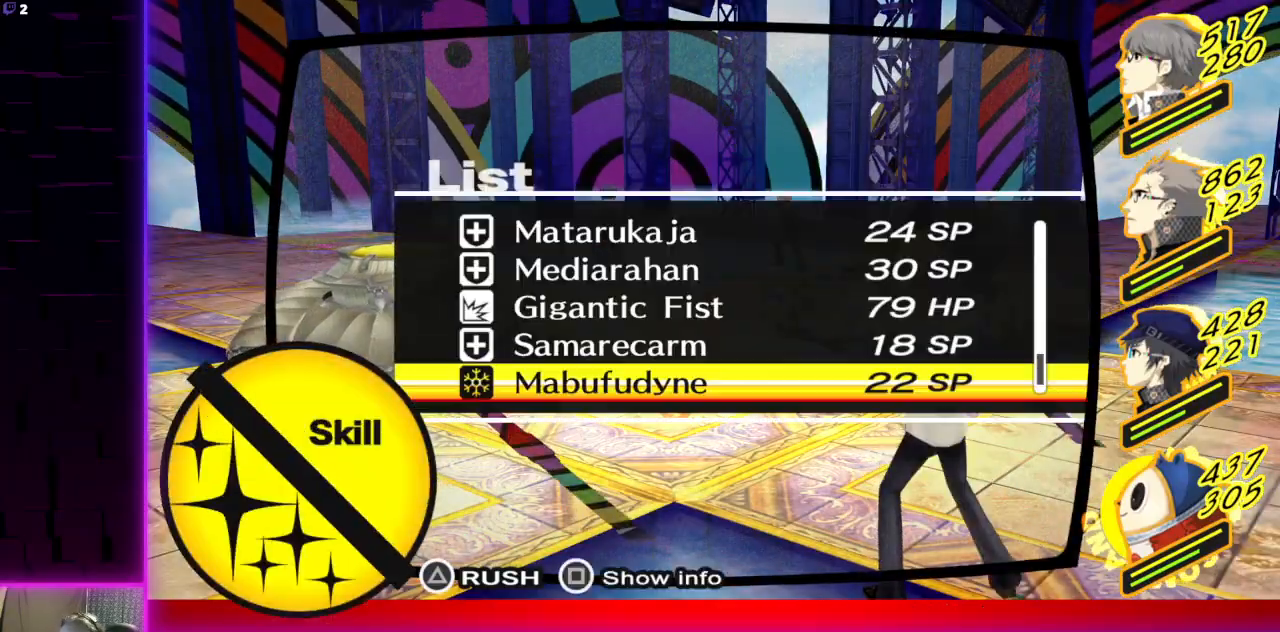
{"buttons": [], "left_stick": "center", "right_stick": "center", "events": []}
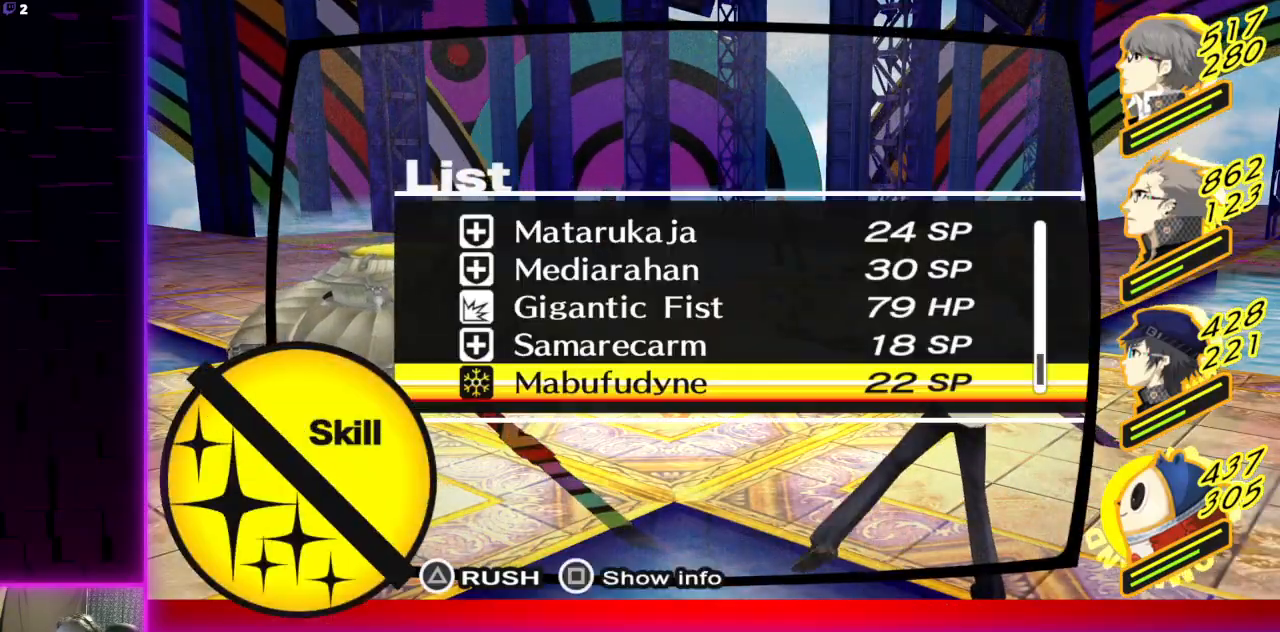
{"buttons": [], "left_stick": "center", "right_stick": "center", "events": []}
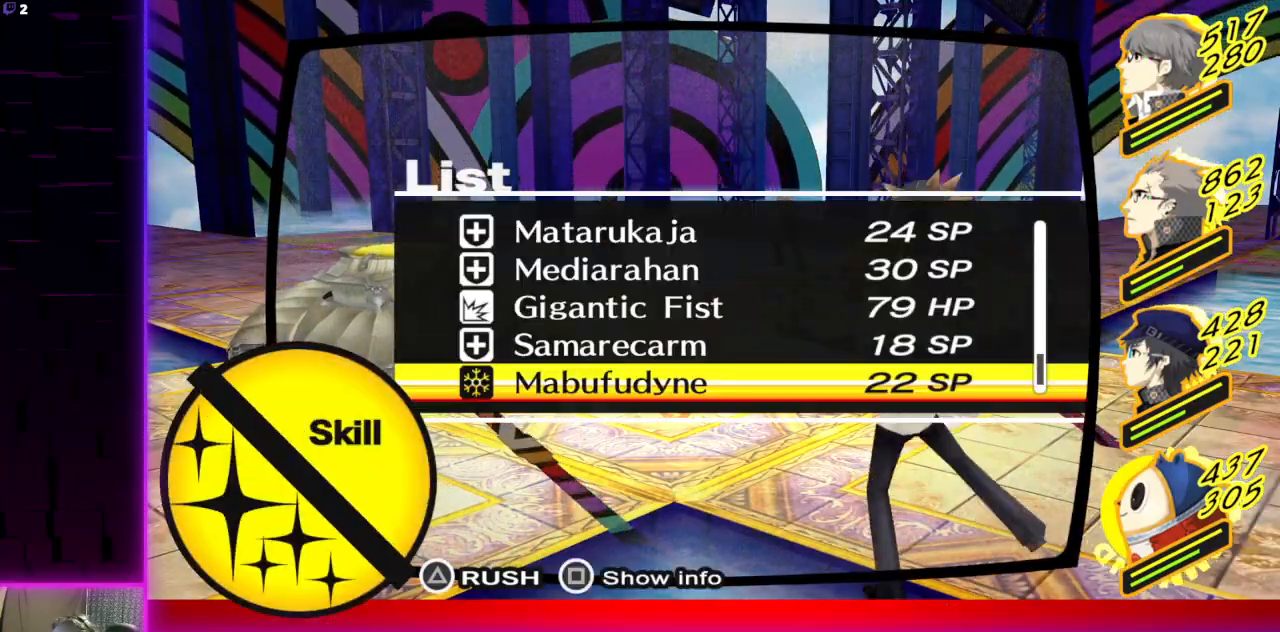
{"buttons": ["A"], "left_stick": "center", "right_stick": "center", "events": [[434, "A", "down"]]}
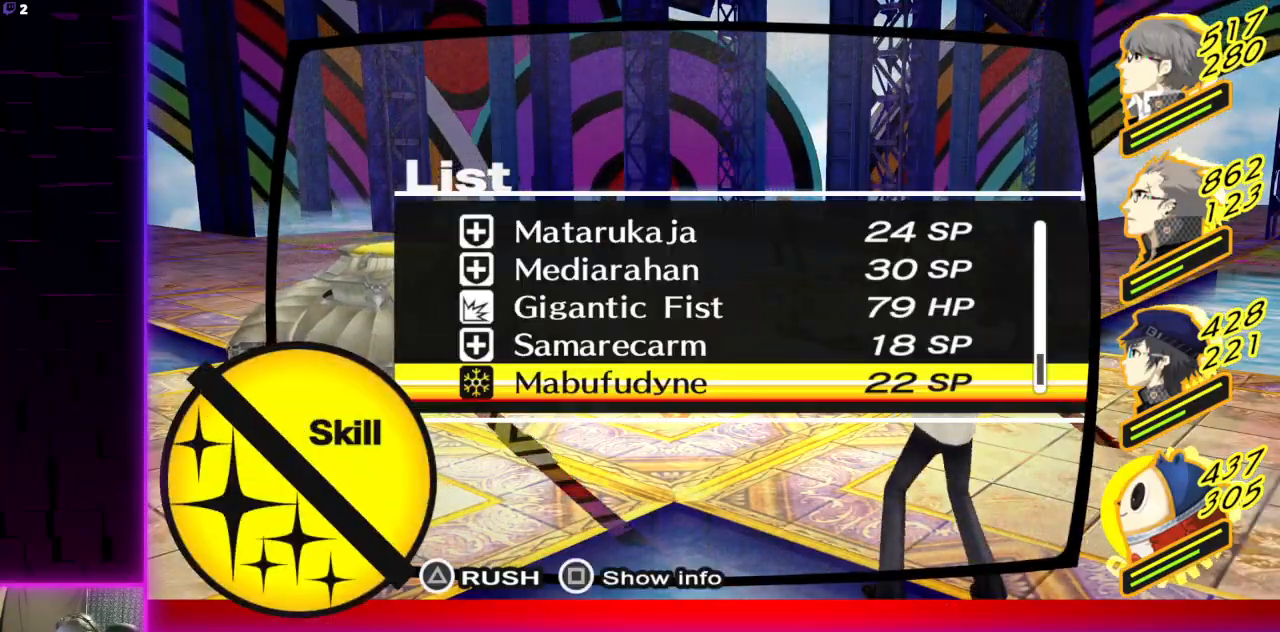
{"buttons": [], "left_stick": "center", "right_stick": "center", "events": [[33, "A", "up"], [66, "A", "down"], [233, "A", "up"]]}
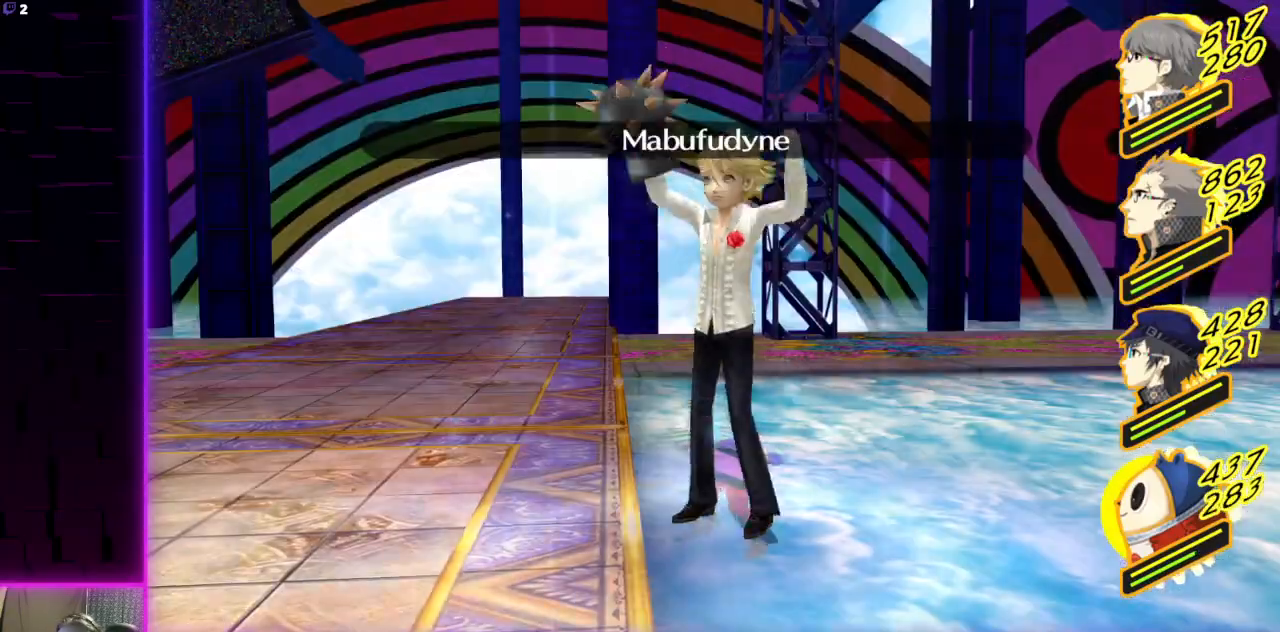
{"buttons": [], "left_stick": "center", "right_stick": "center", "events": []}
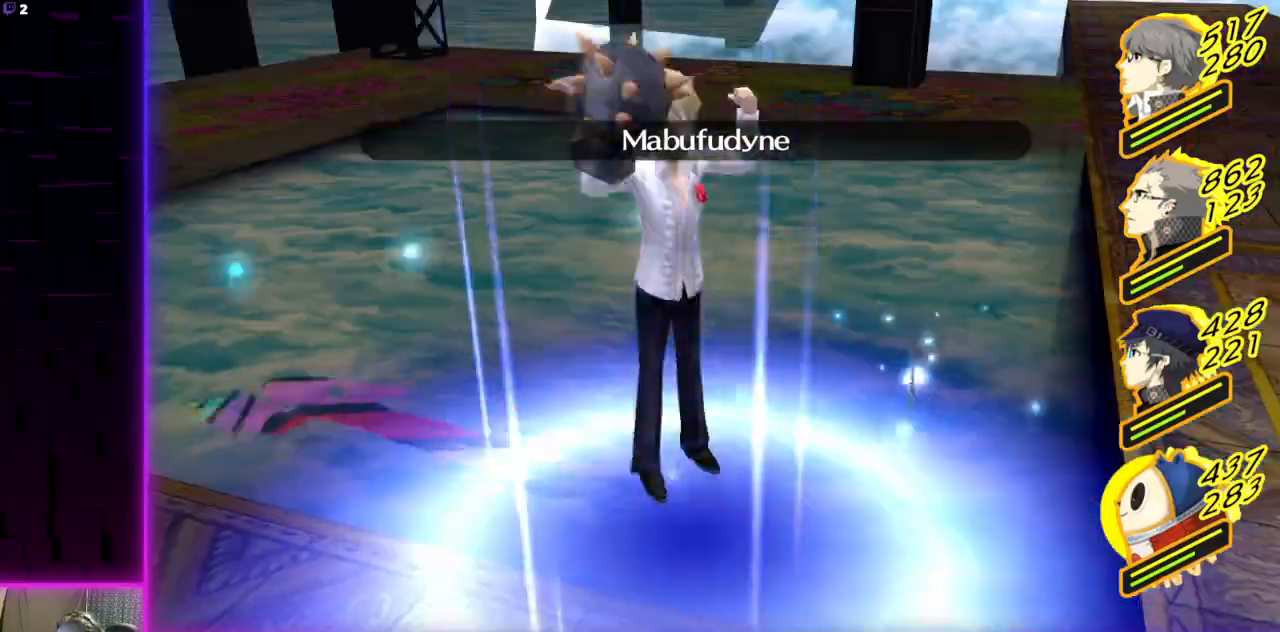
{"buttons": [], "left_stick": "center", "right_stick": "center", "events": []}
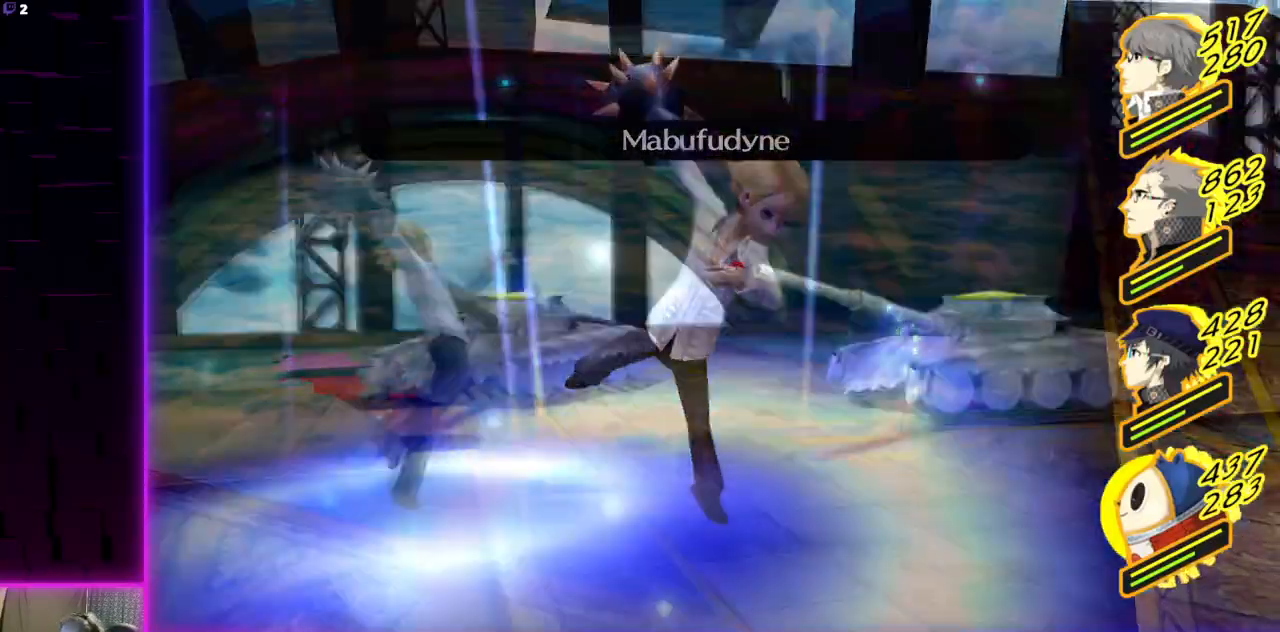
{"buttons": [], "left_stick": "center", "right_stick": "center", "events": []}
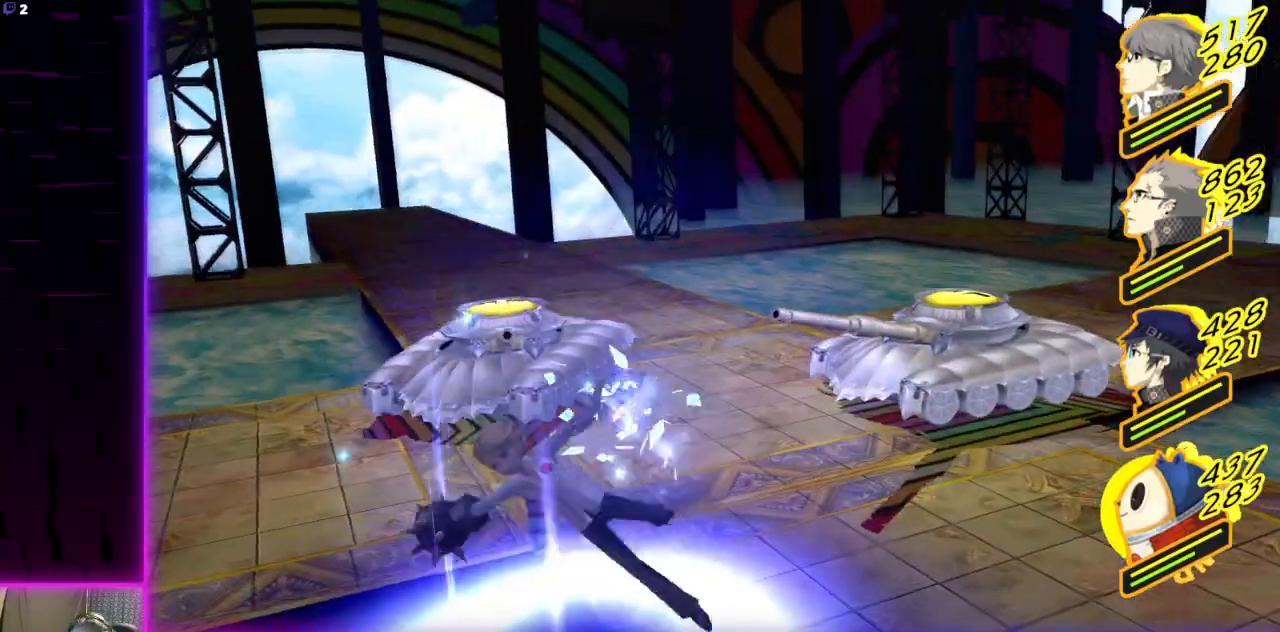
{"buttons": [], "left_stick": "center", "right_stick": "center", "events": []}
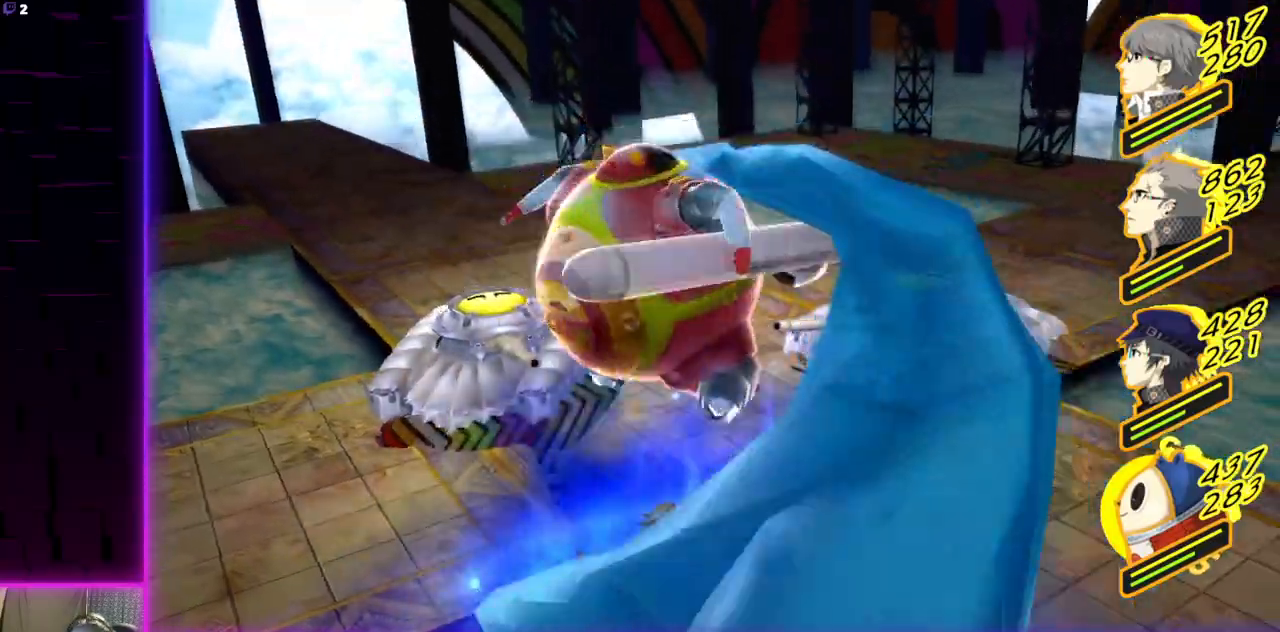
{"buttons": [], "left_stick": "center", "right_stick": "center", "events": []}
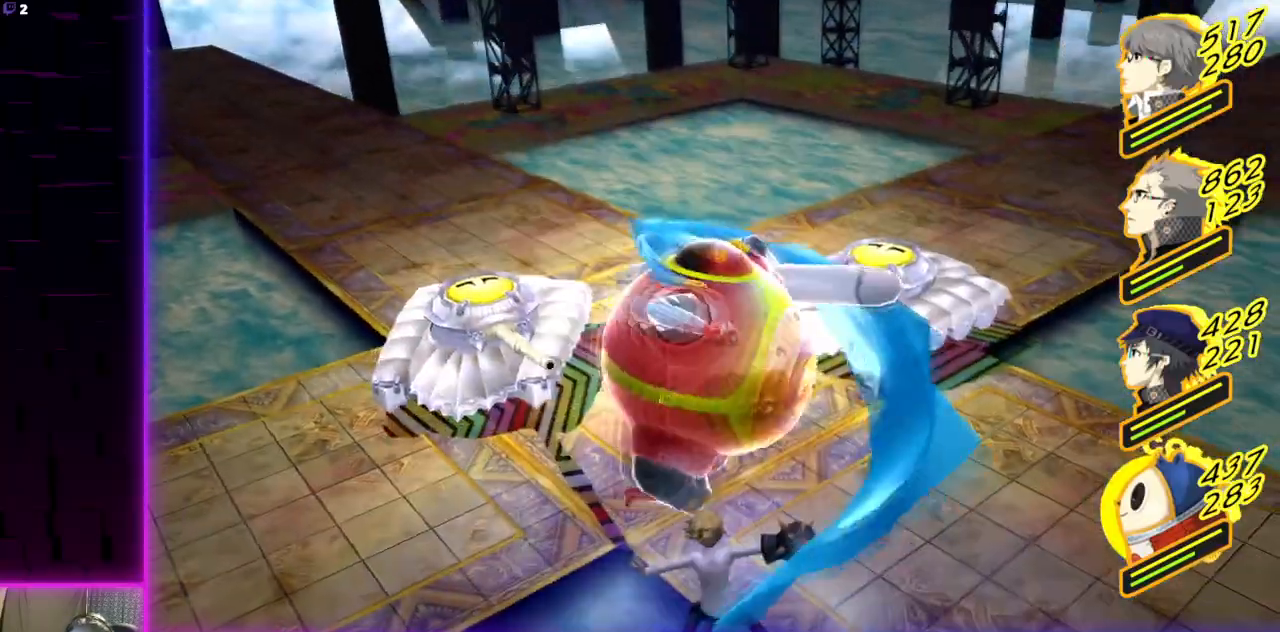
{"buttons": [], "left_stick": "center", "right_stick": "center", "events": []}
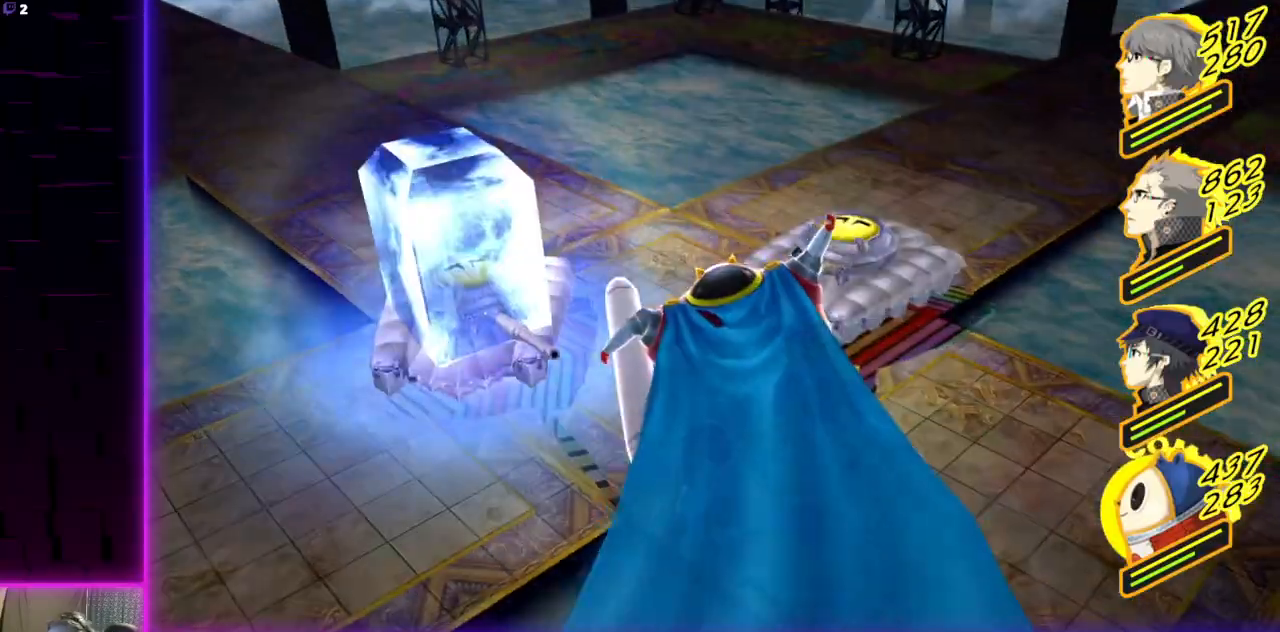
{"buttons": [], "left_stick": "center", "right_stick": "center", "events": []}
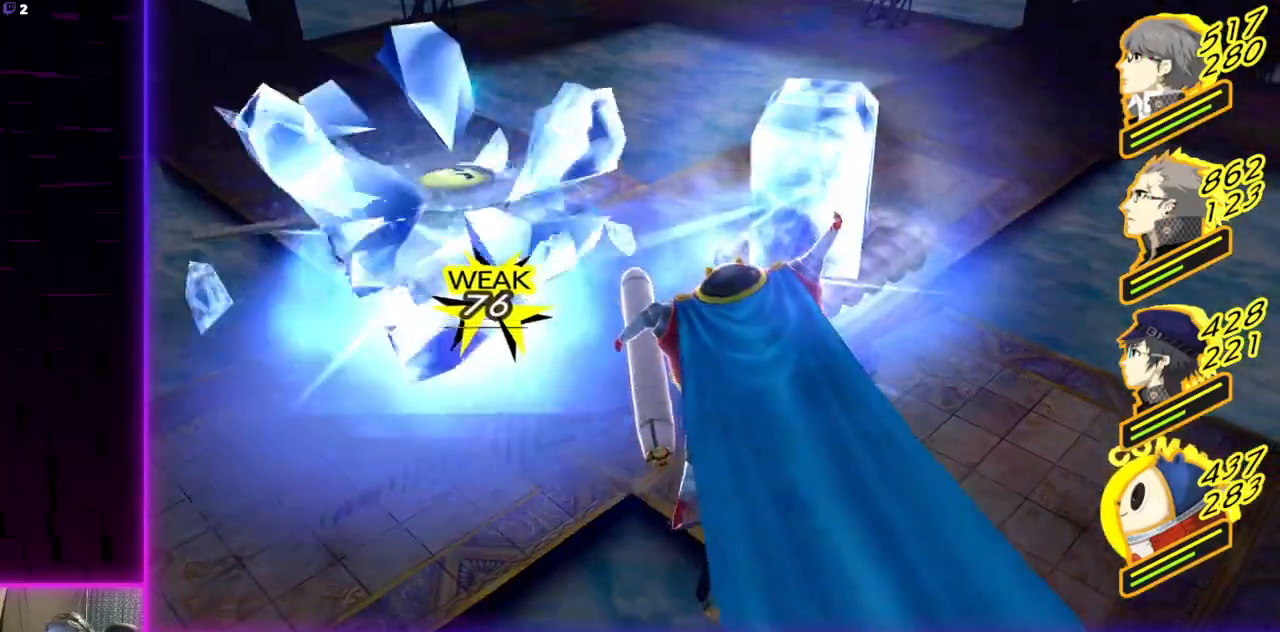
{"buttons": [], "left_stick": "center", "right_stick": "center", "events": []}
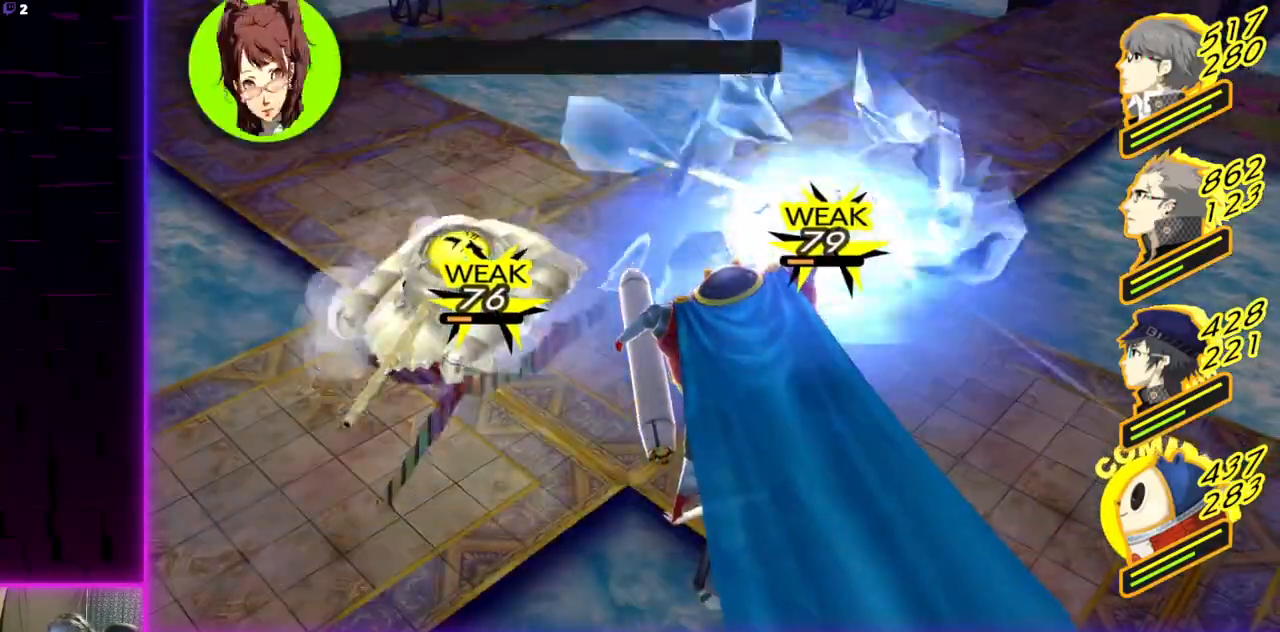
{"buttons": [], "left_stick": "center", "right_stick": "center", "events": []}
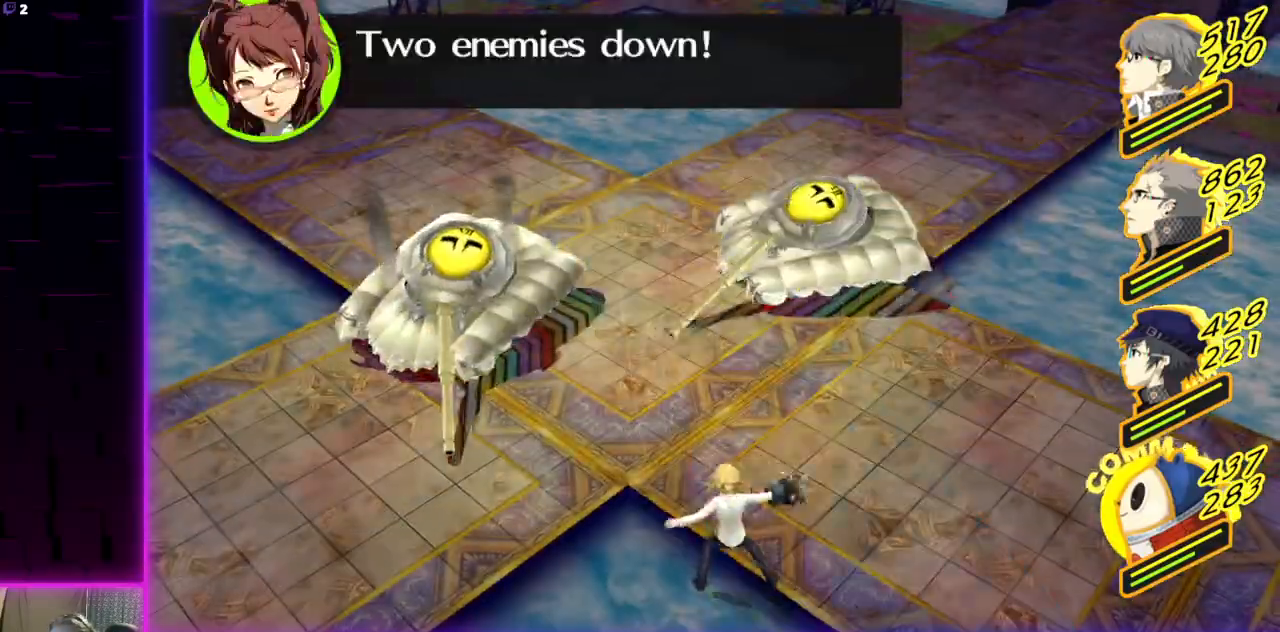
{"buttons": ["A"], "left_stick": "center", "right_stick": "center", "events": [[467, "A", "down"]]}
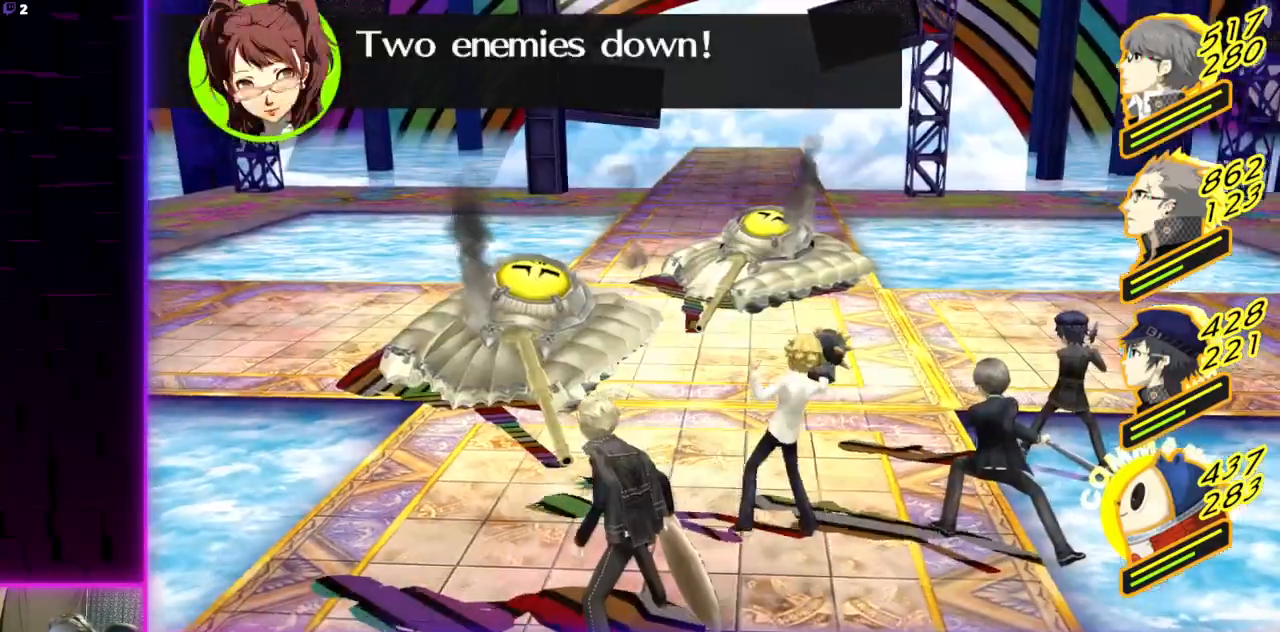
{"buttons": ["A"], "left_stick": "center", "right_stick": "center", "events": [[67, "A", "up"], [167, "A", "down"], [234, "A", "up"], [334, "A", "down"], [434, "A", "up"], [501, "A", "down"]]}
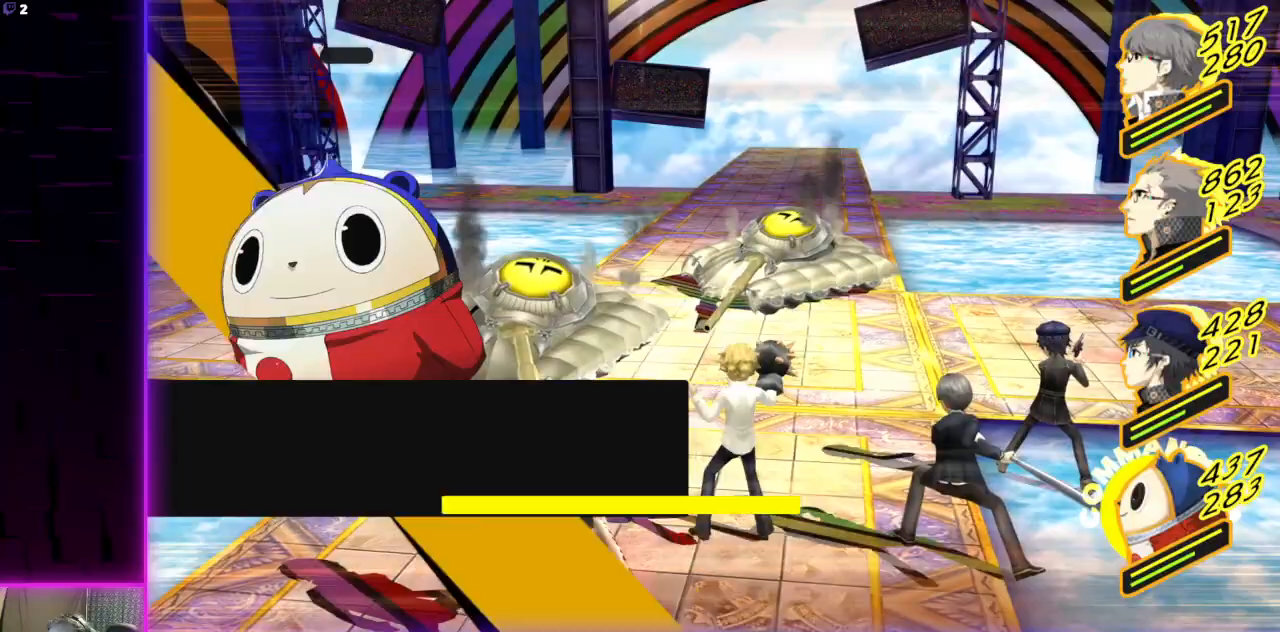
{"buttons": ["A"], "left_stick": "center", "right_stick": "center", "events": [[100, "A", "up"], [167, "A", "down"], [267, "A", "up"], [300, "A", "down"], [433, "A", "up"], [500, "A", "down"]]}
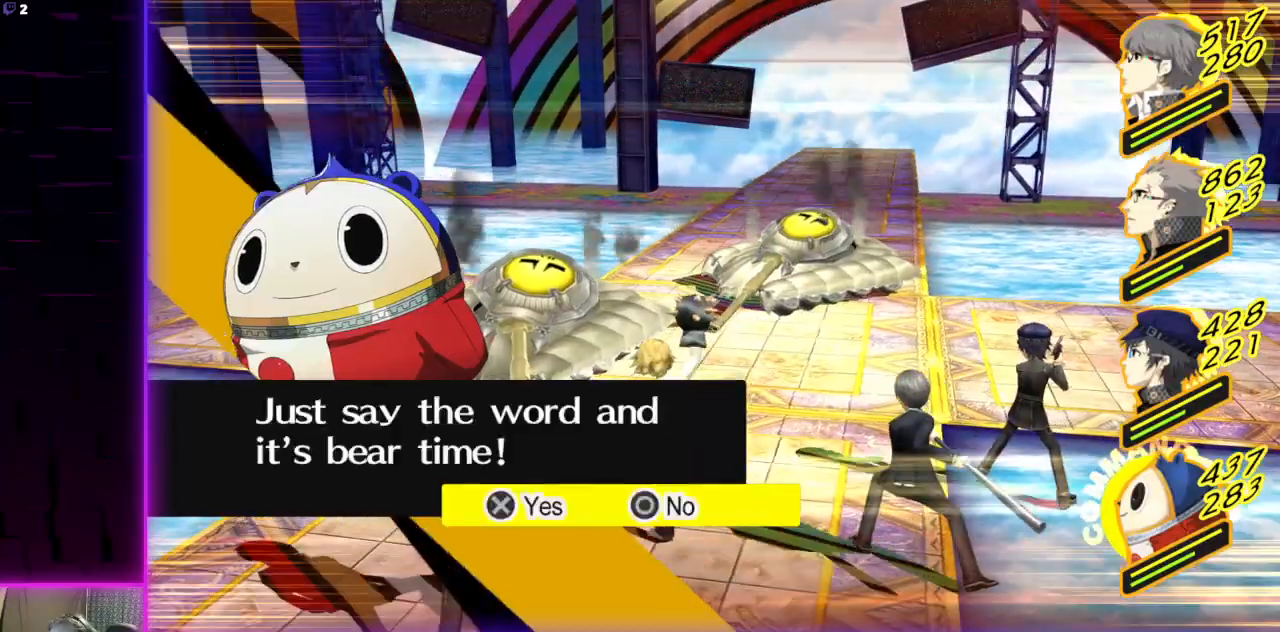
{"buttons": [], "left_stick": "center", "right_stick": "center", "events": [[100, "A", "up"]]}
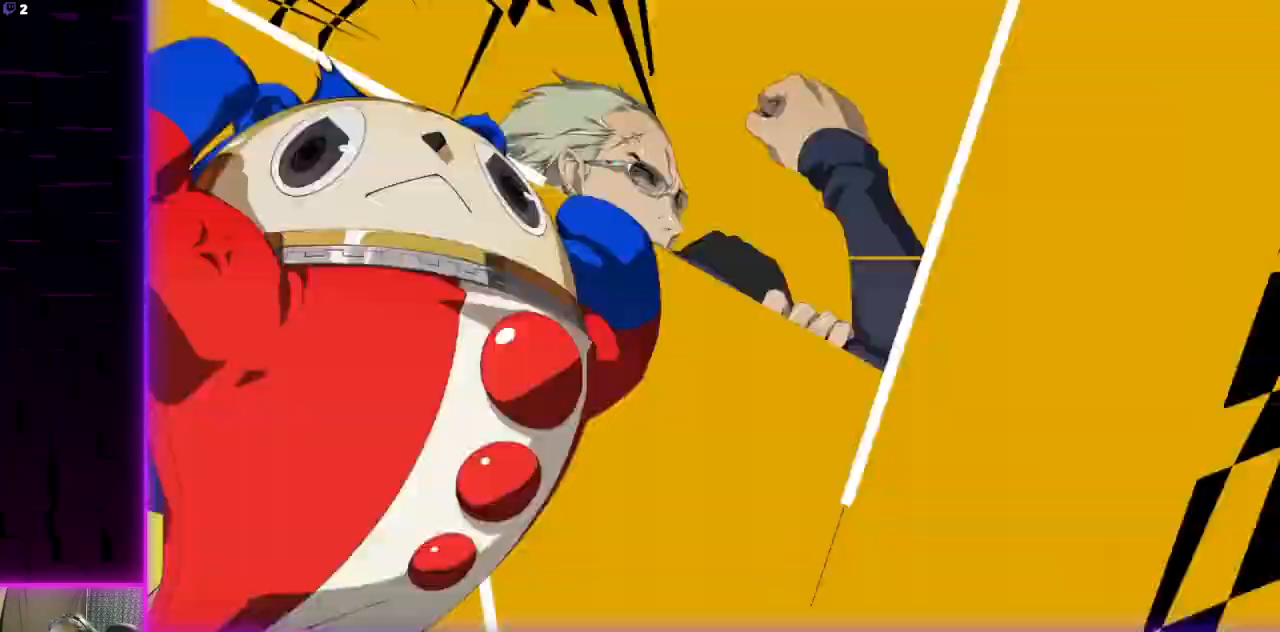
{"buttons": [], "left_stick": "center", "right_stick": "center", "events": []}
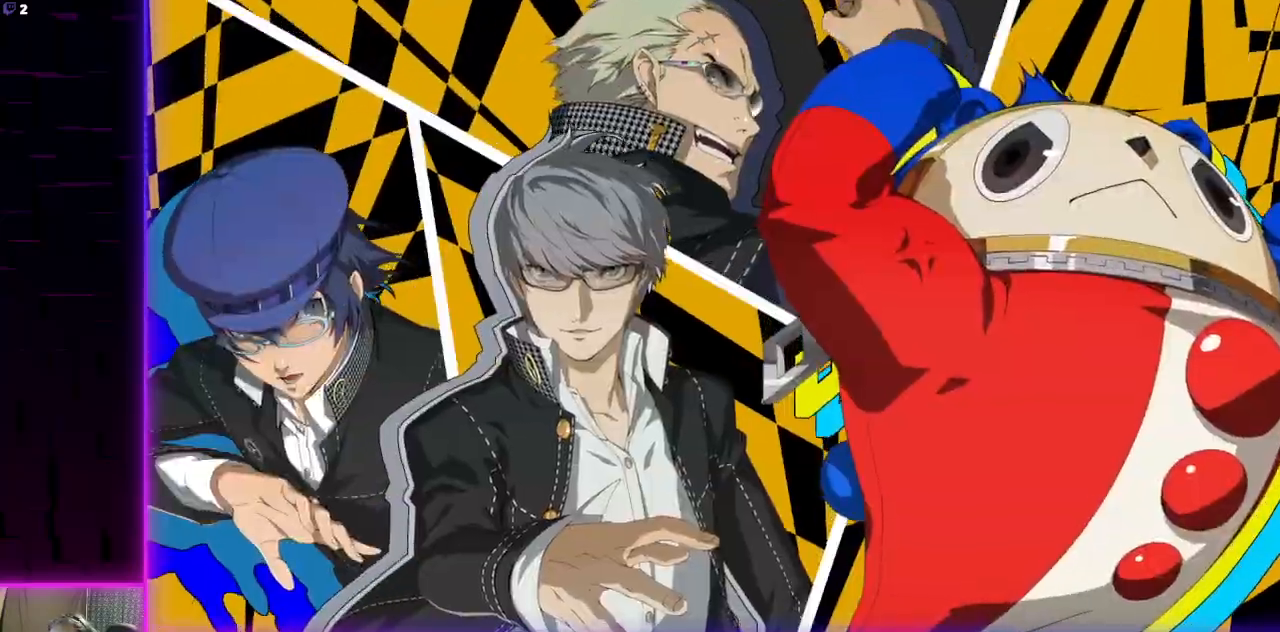
{"buttons": ["A"], "left_stick": "center", "right_stick": "center", "events": [[200, "A", "down"], [334, "A", "up"], [434, "A", "down"]]}
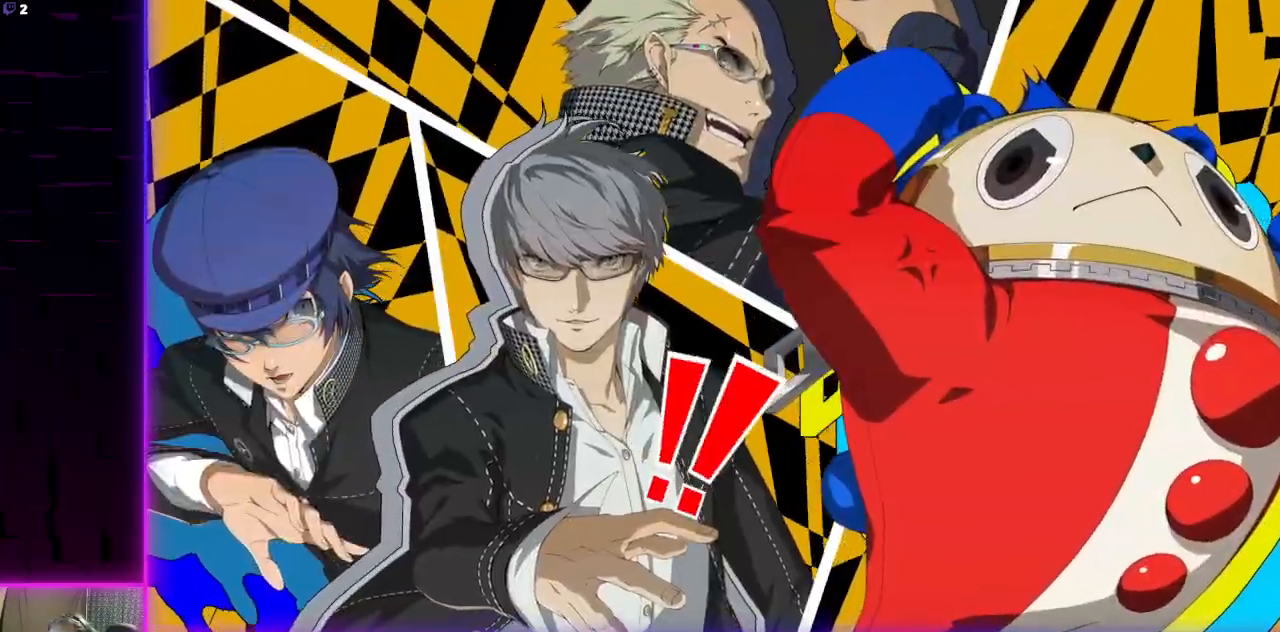
{"buttons": [], "left_stick": "center", "right_stick": "center", "events": [[33, "A", "up"], [133, "A", "down"], [267, "A", "up"], [333, "A", "down"], [500, "A", "up"]]}